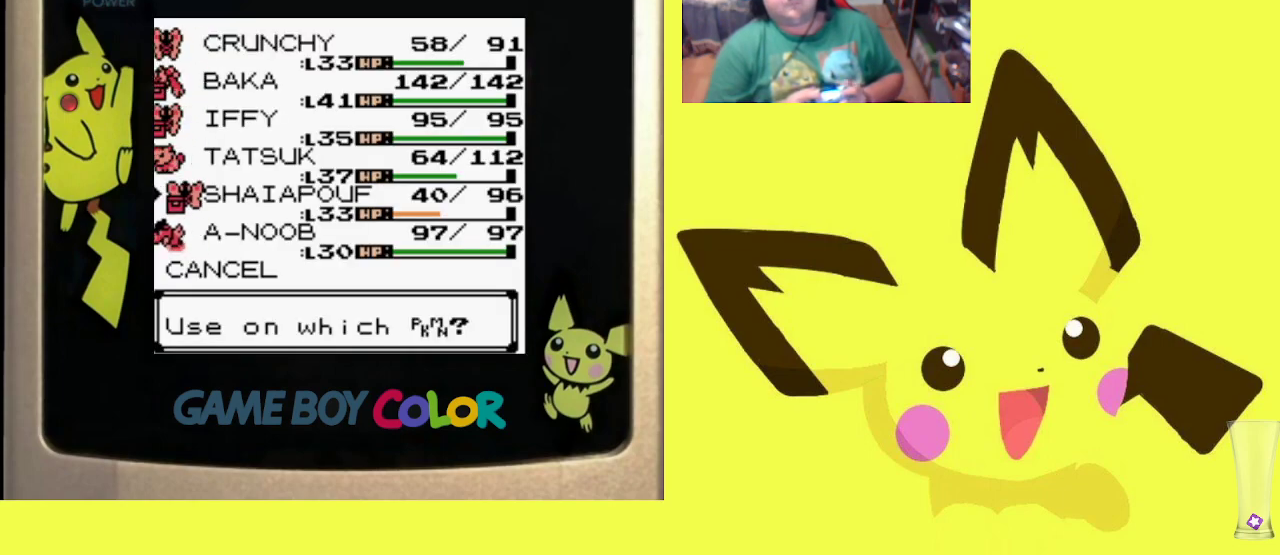
Gameplay with a controller (PlayStation layout); each line is a JSON object with the inputs held at the frame after it. "events" lists button and stick changes between this image and that frame as [ms after this image, input, new state], when the widget could be followed in between. Not read: left_stick right_stick.
{"buttons": [], "events": [[317, "CIRCLE", "down"], [450, "CIRCLE", "up"]]}
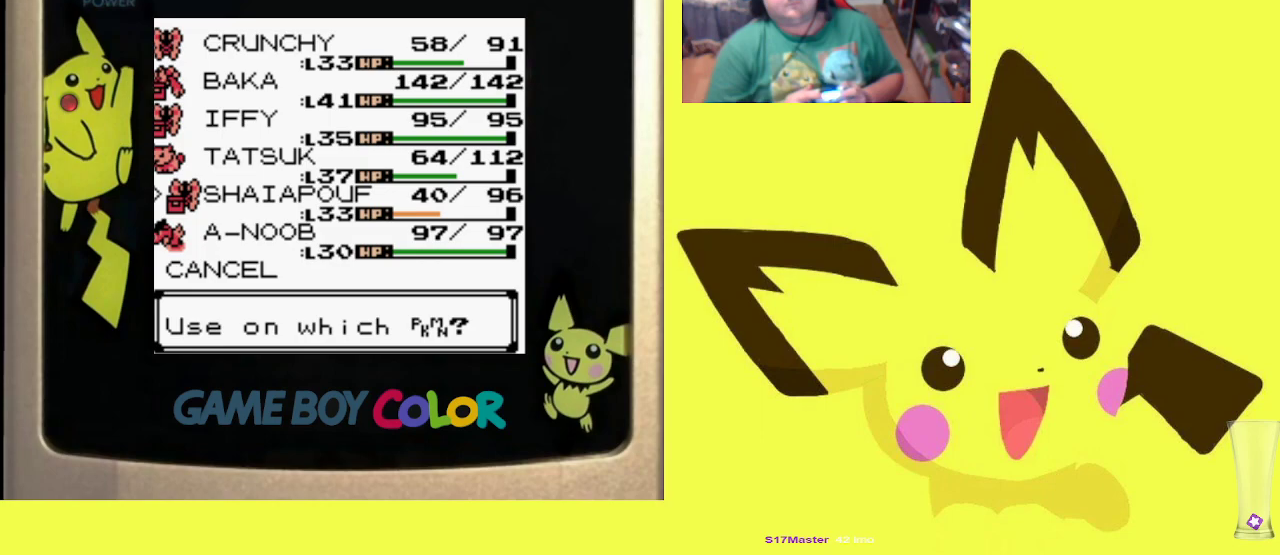
{"buttons": [], "events": [[33, "CIRCLE", "down"], [167, "CIRCLE", "up"]]}
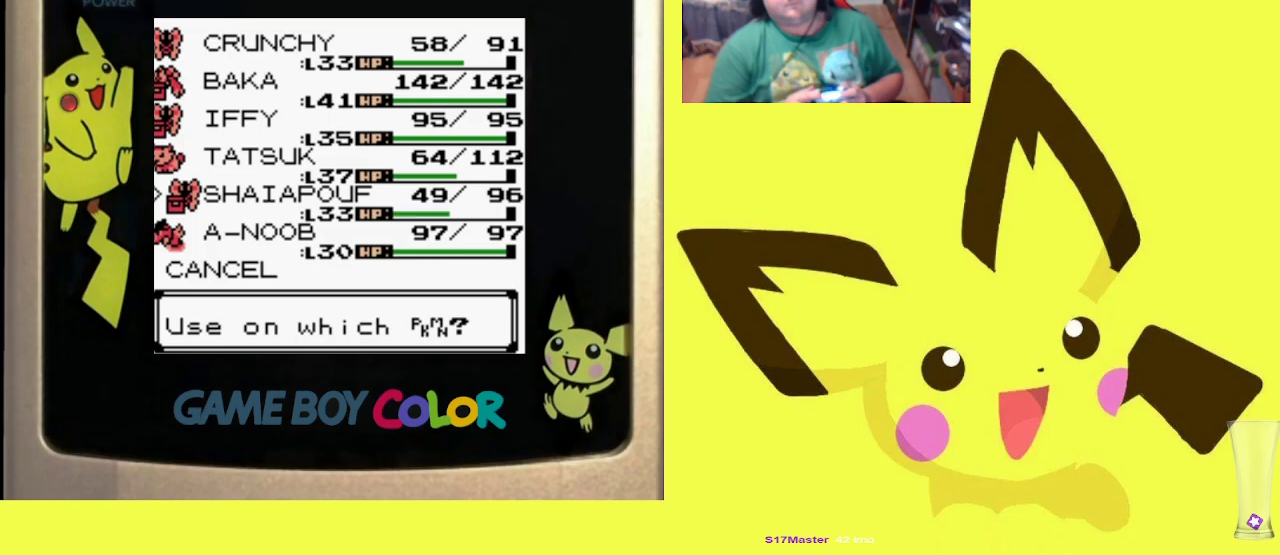
{"buttons": ["CROSS"], "events": [[433, "CROSS", "down"]]}
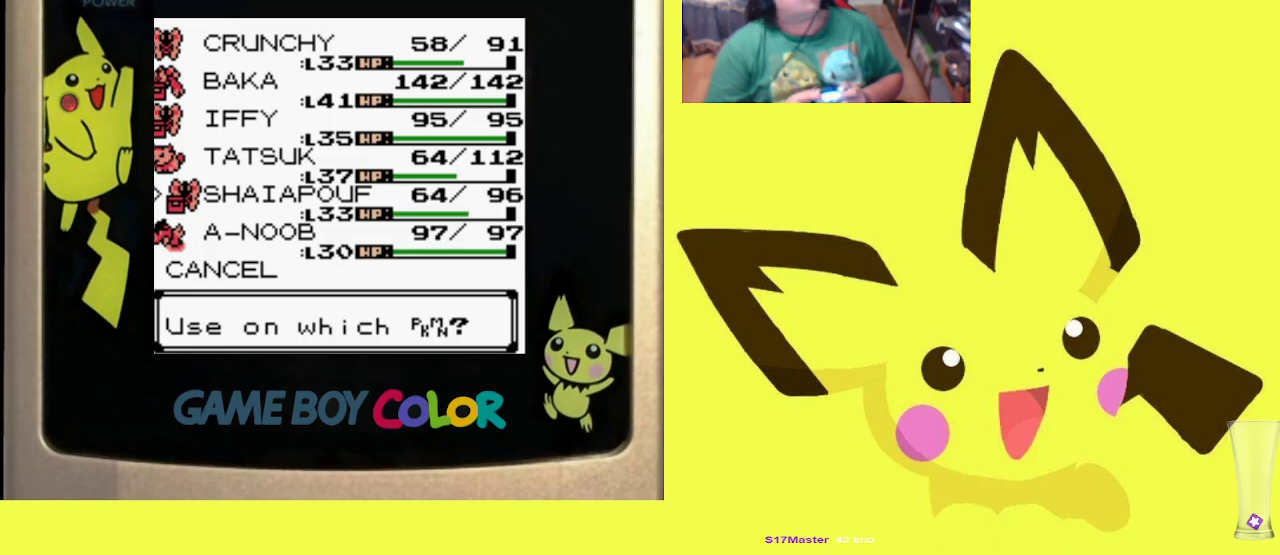
{"buttons": [], "events": [[50, "CROSS", "up"], [117, "CROSS", "down"], [233, "CROSS", "up"], [317, "CROSS", "down"], [433, "CROSS", "up"]]}
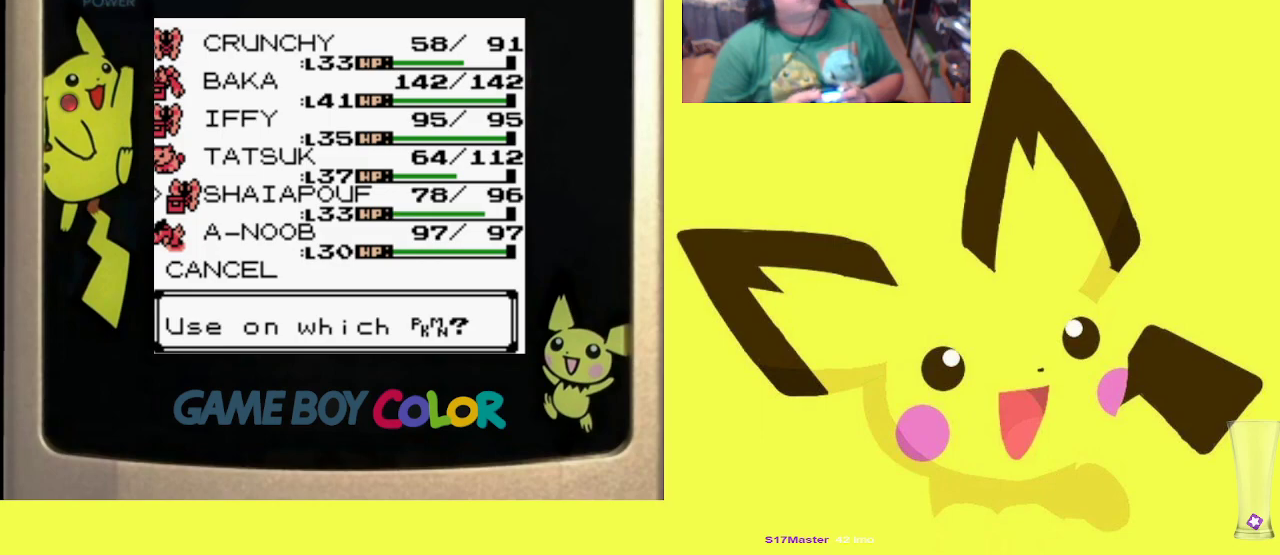
{"buttons": [], "events": [[17, "CROSS", "down"], [117, "CROSS", "up"], [200, "CROSS", "down"], [317, "CROSS", "up"], [367, "CROSS", "down"], [500, "CROSS", "up"]]}
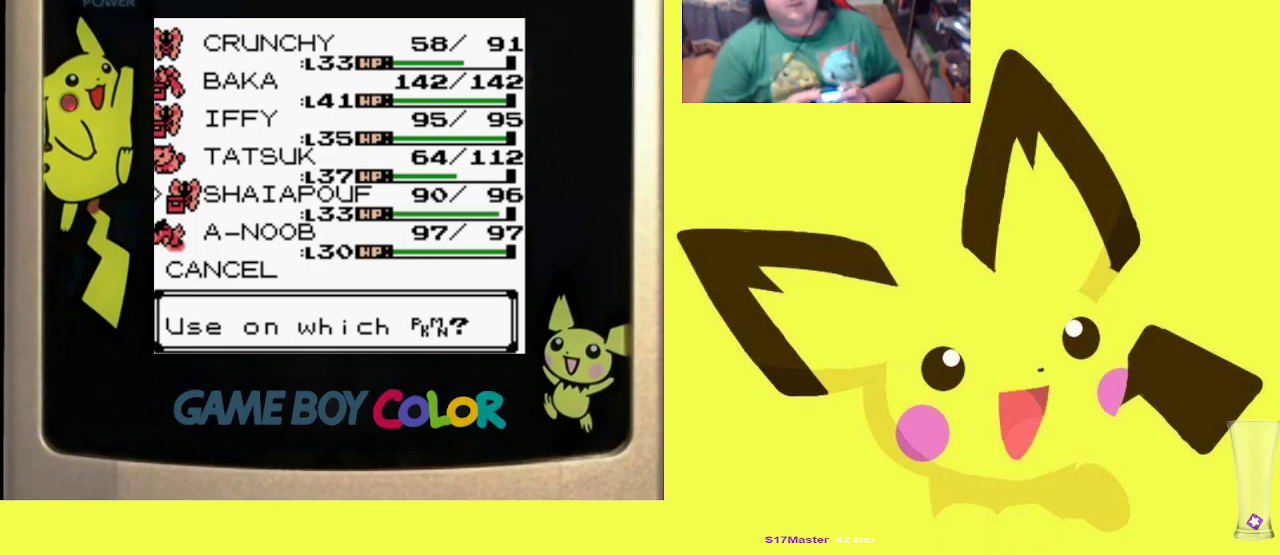
{"buttons": ["CROSS"], "events": [[83, "CROSS", "down"], [200, "CROSS", "up"], [267, "CROSS", "down"], [400, "CROSS", "up"], [450, "CROSS", "down"]]}
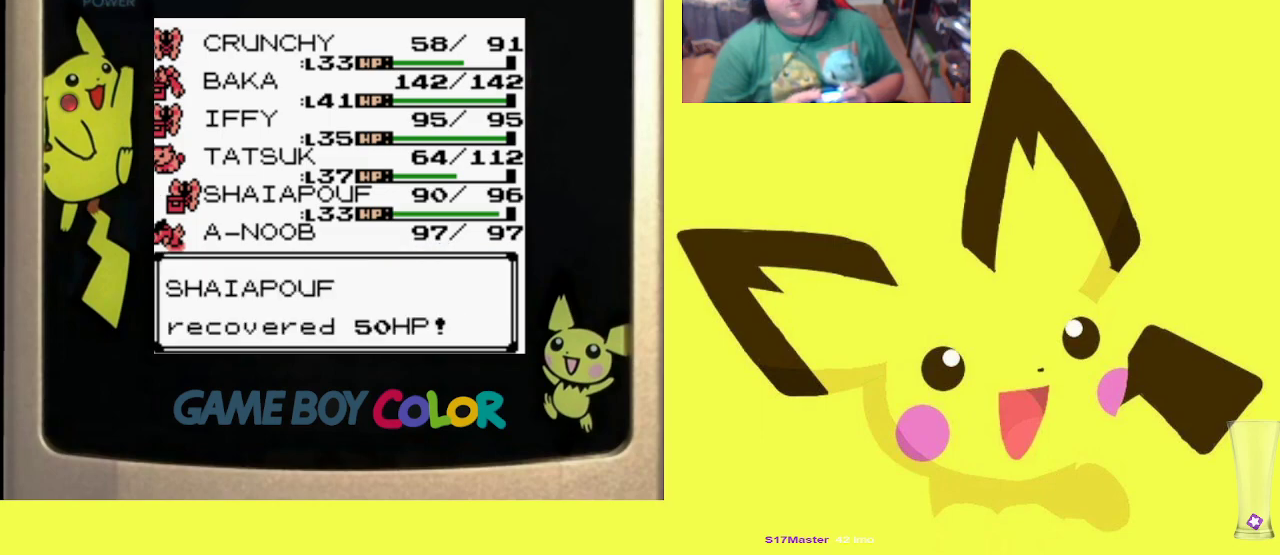
{"buttons": [], "events": [[67, "CROSS", "up"], [150, "CROSS", "down"], [267, "CROSS", "up"]]}
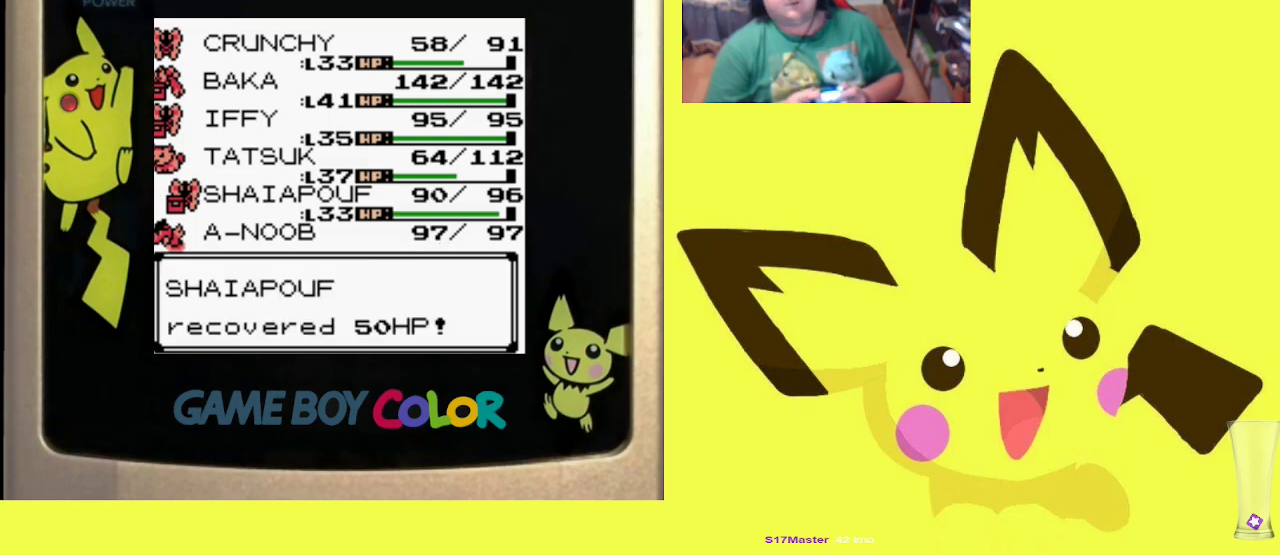
{"buttons": [], "events": [[150, "CROSS", "down"], [283, "CROSS", "up"]]}
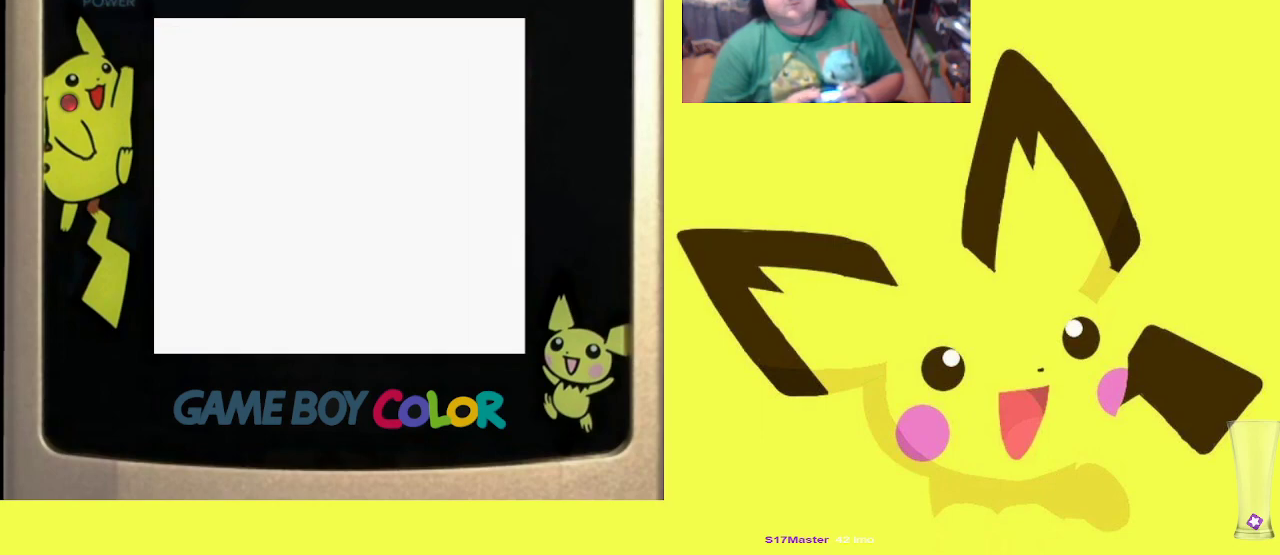
{"buttons": ["CROSS"], "events": [[267, "CROSS", "down"], [350, "CROSS", "up"], [433, "CROSS", "down"]]}
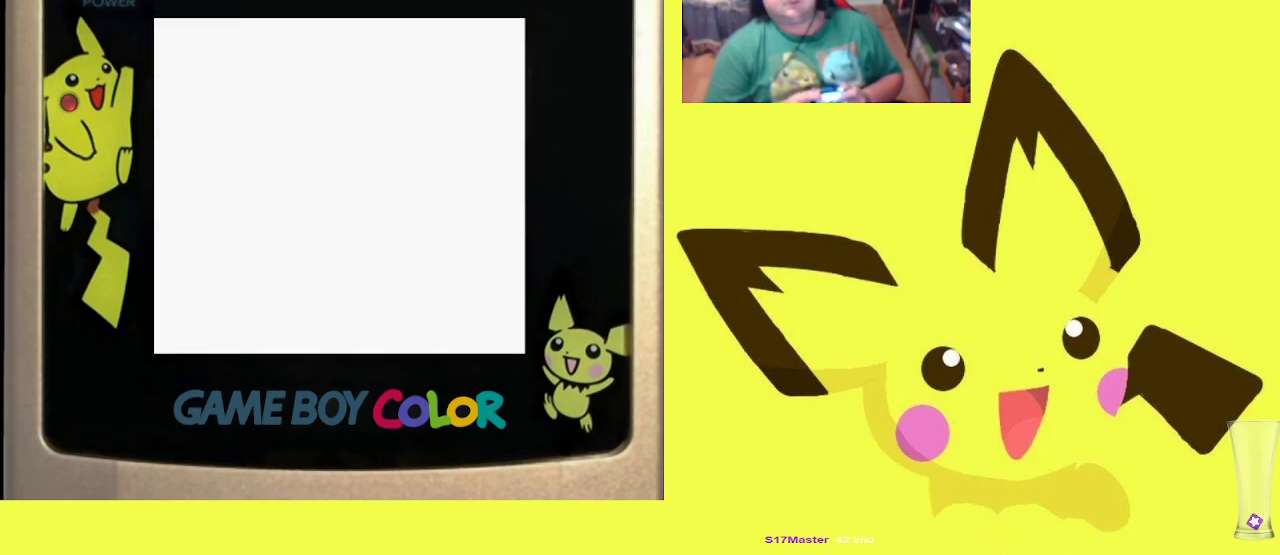
{"buttons": ["CROSS"], "events": [[33, "CROSS", "up"], [117, "CROSS", "down"], [233, "CROSS", "up"], [300, "CROSS", "down"], [417, "CROSS", "up"], [483, "CROSS", "down"]]}
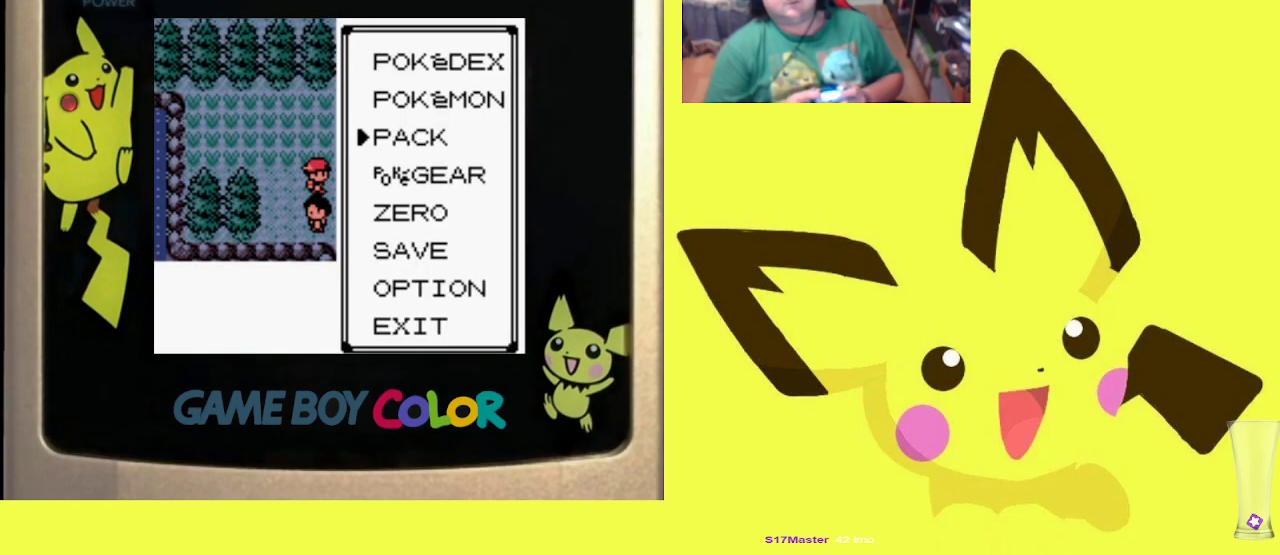
{"buttons": [], "events": [[100, "CROSS", "up"]]}
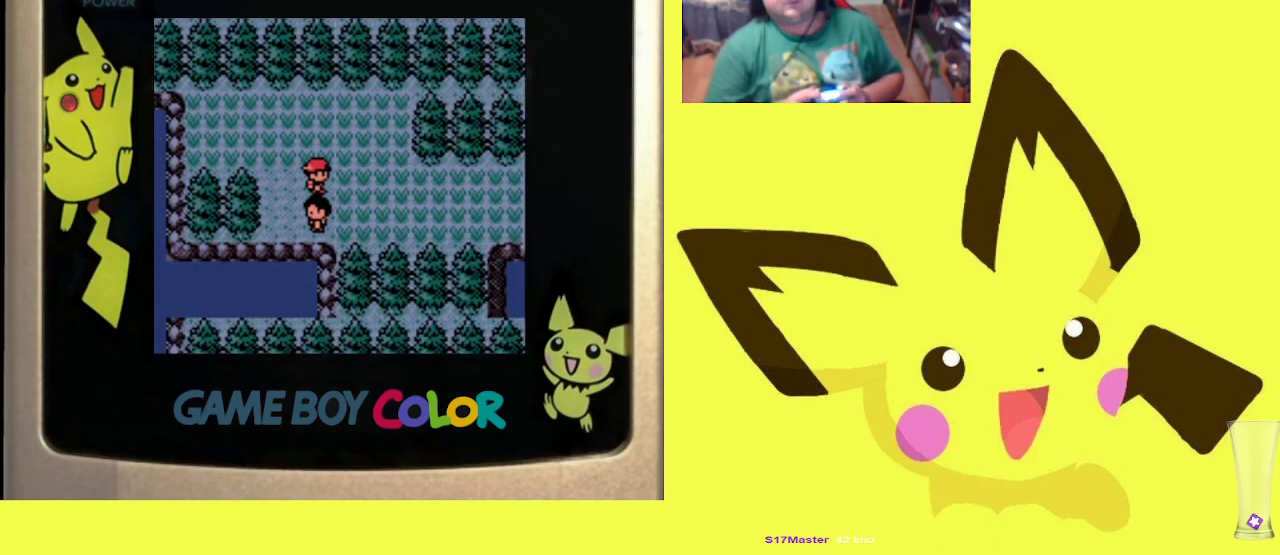
{"buttons": ["DPAD_RIGHT"], "events": [[333, "DPAD_RIGHT", "down"]]}
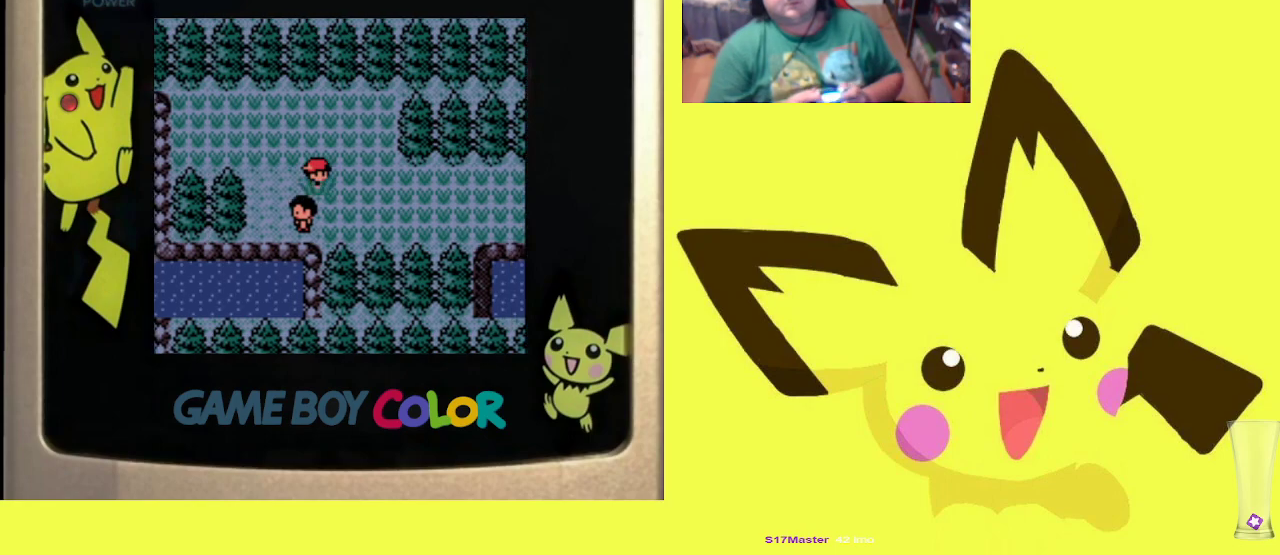
{"buttons": ["DPAD_RIGHT"], "events": []}
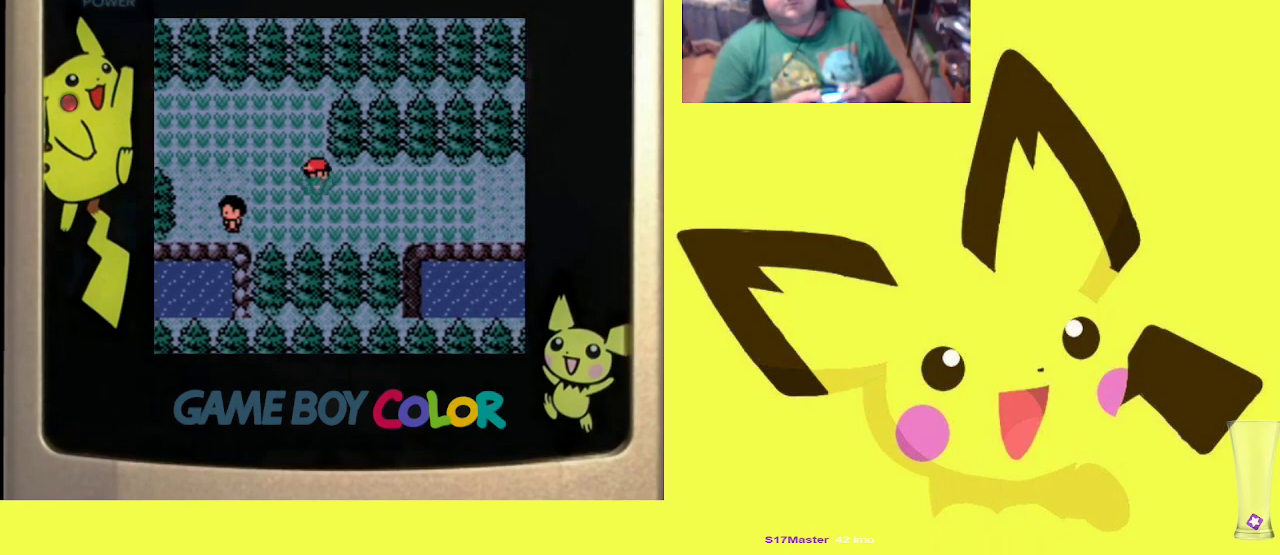
{"buttons": ["DPAD_RIGHT"], "events": []}
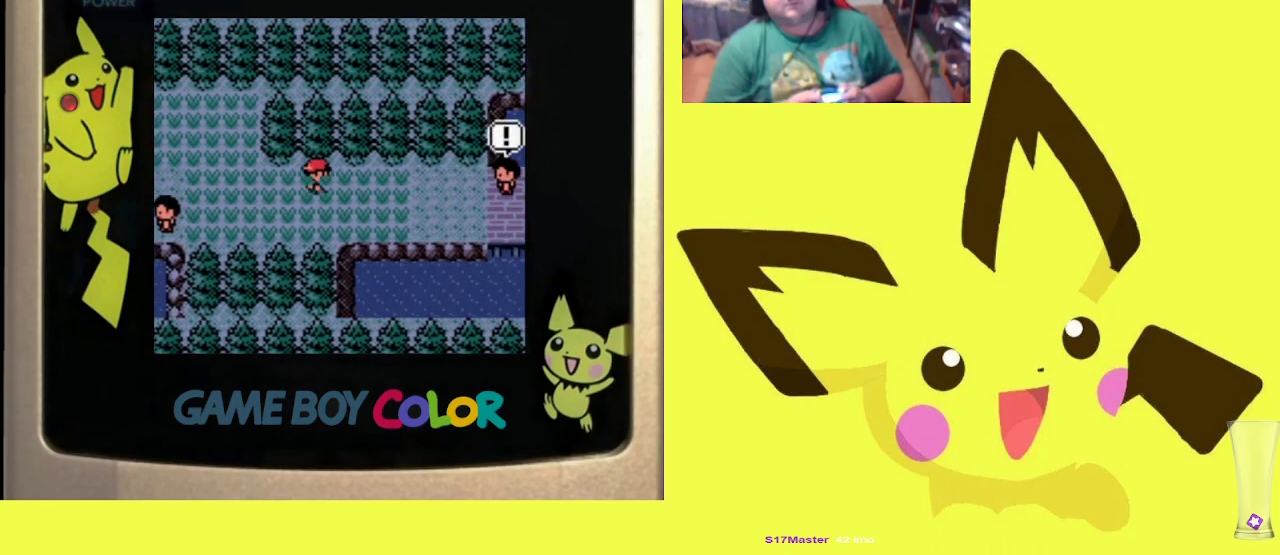
{"buttons": [], "events": [[333, "DPAD_RIGHT", "up"]]}
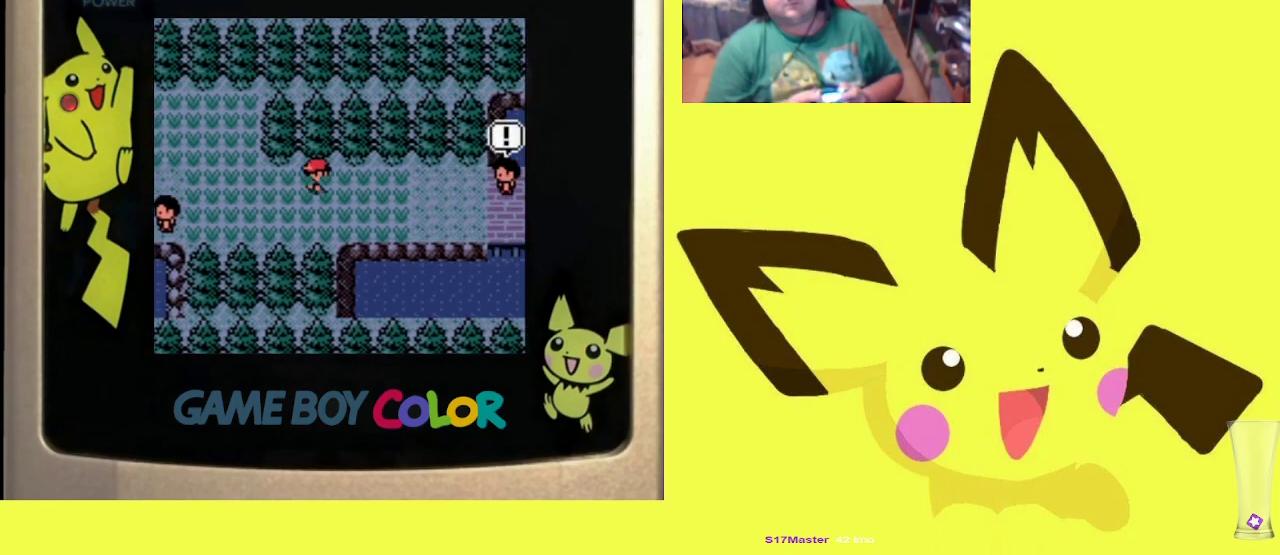
{"buttons": [], "events": []}
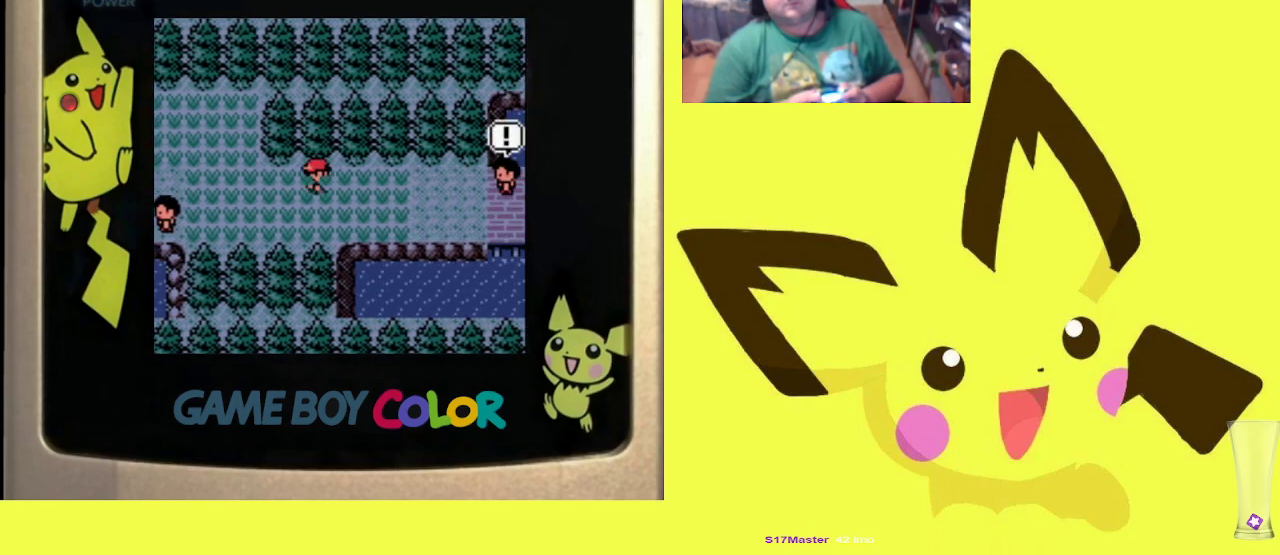
{"buttons": [], "events": []}
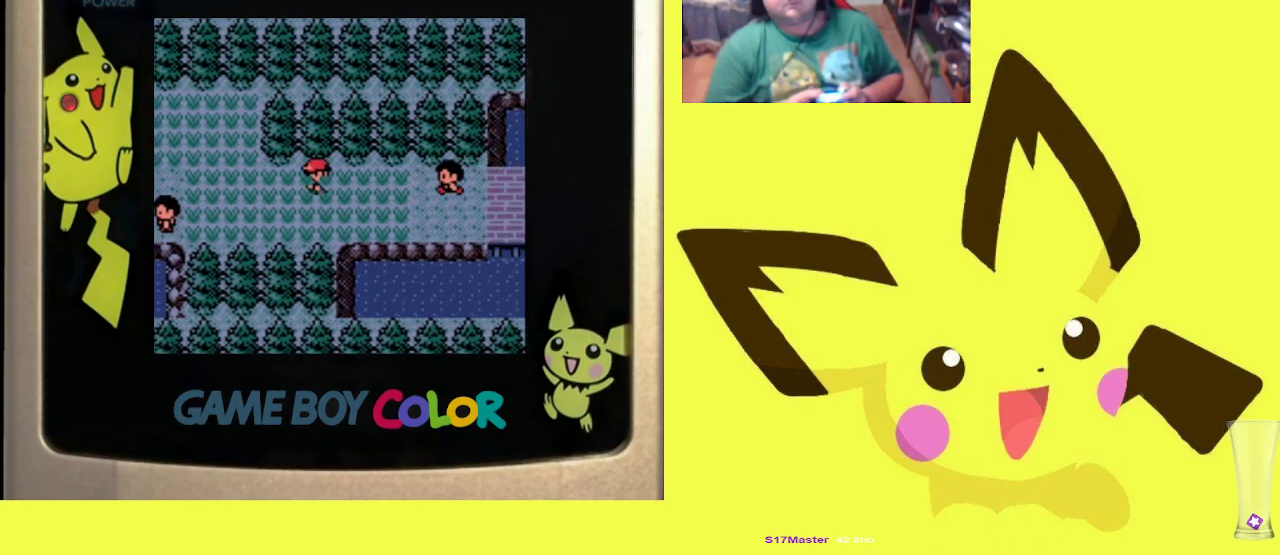
{"buttons": ["CIRCLE"], "events": [[233, "CIRCLE", "down"], [317, "CIRCLE", "up"], [417, "CIRCLE", "down"]]}
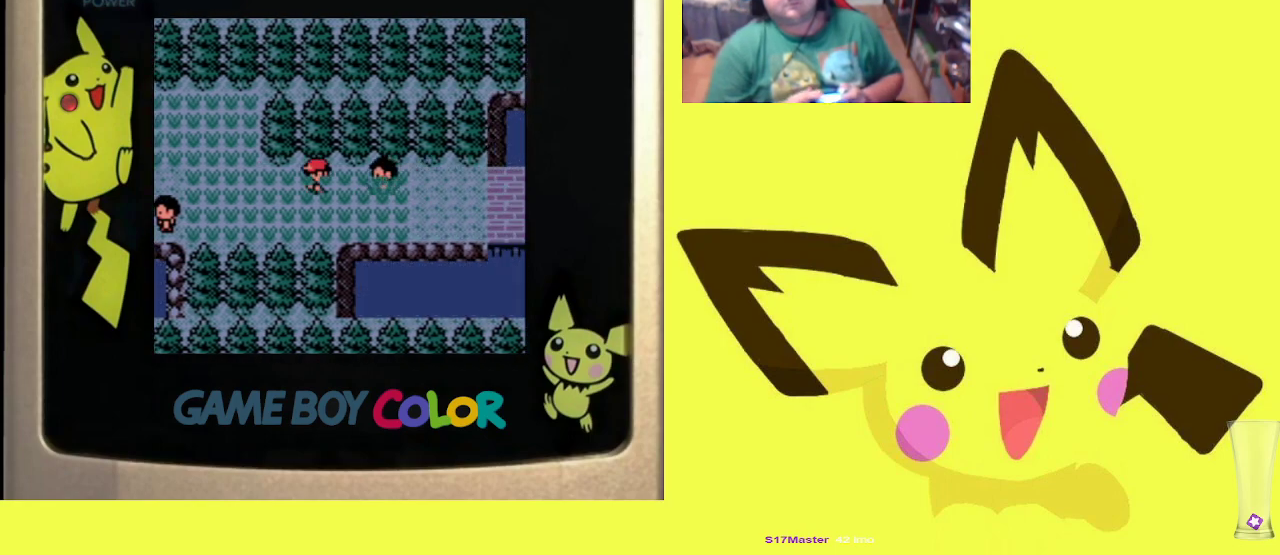
{"buttons": ["CIRCLE"], "events": [[17, "CIRCLE", "up"], [83, "CIRCLE", "down"], [200, "CIRCLE", "up"], [267, "CIRCLE", "down"], [367, "CIRCLE", "up"], [433, "CIRCLE", "down"]]}
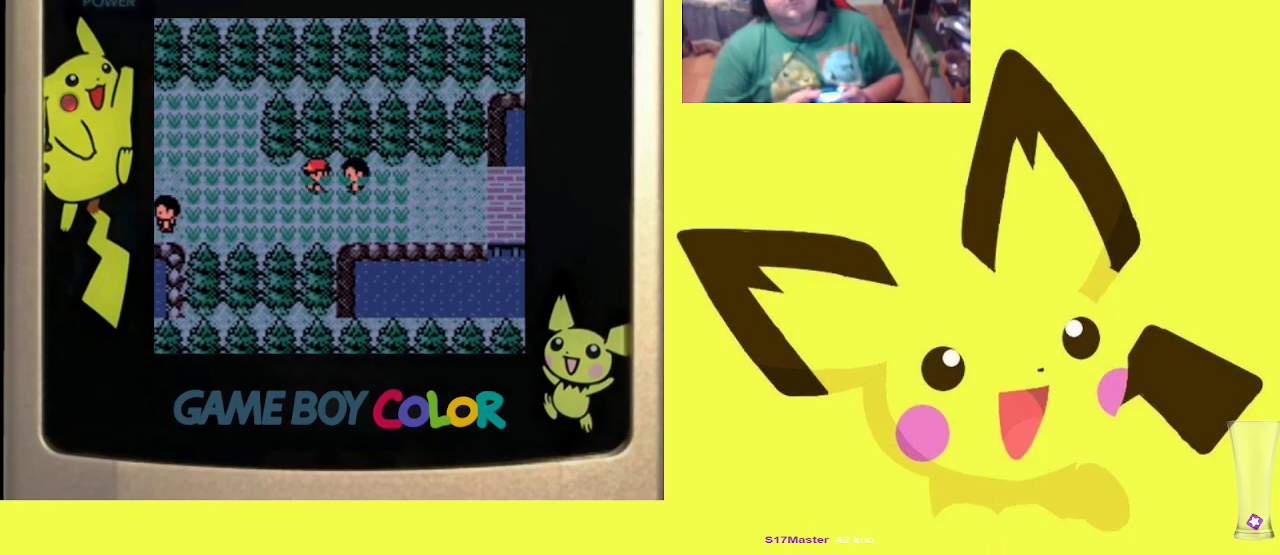
{"buttons": ["CIRCLE"], "events": [[33, "CIRCLE", "up"], [117, "CIRCLE", "down"], [217, "CIRCLE", "up"], [300, "CIRCLE", "down"], [383, "CIRCLE", "up"], [483, "CIRCLE", "down"]]}
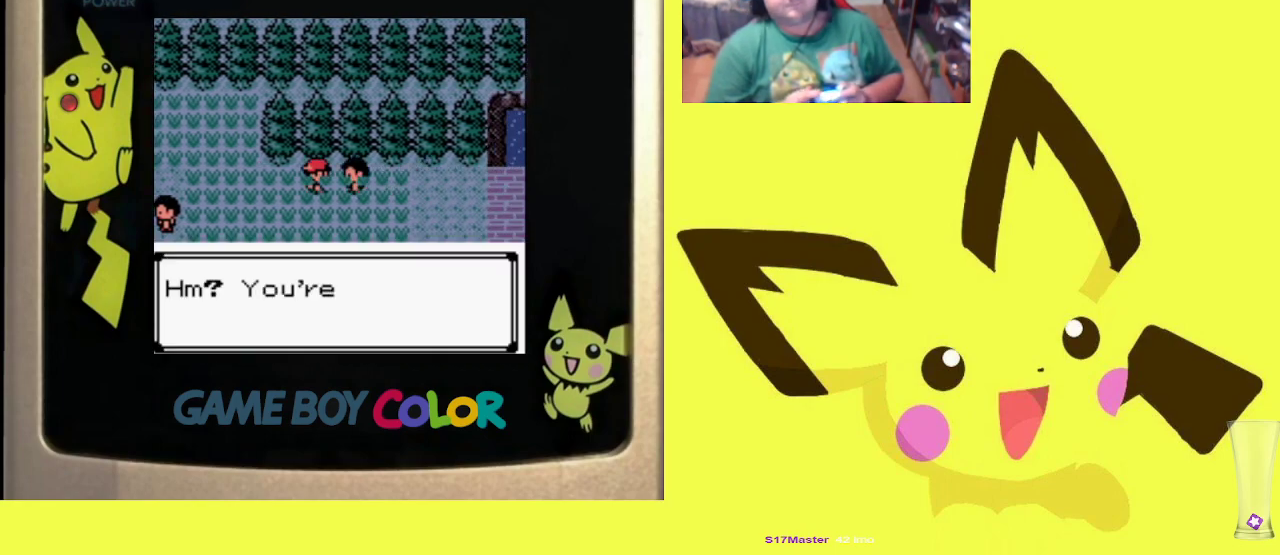
{"buttons": [], "events": [[50, "CIRCLE", "up"], [167, "CIRCLE", "down"], [233, "CIRCLE", "up"], [333, "CIRCLE", "down"], [433, "CIRCLE", "up"]]}
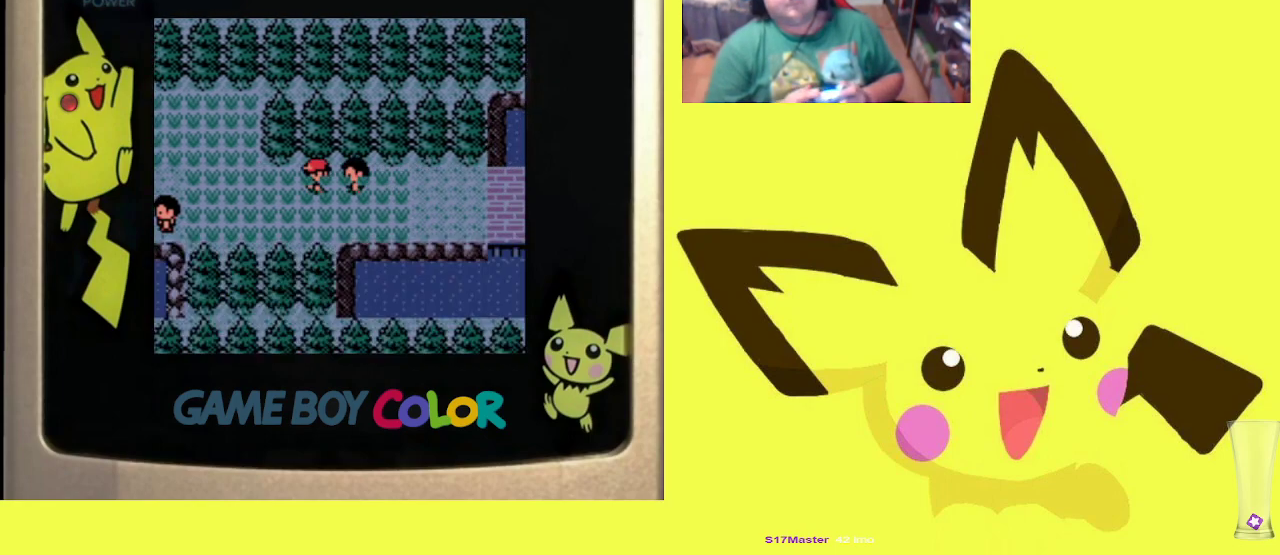
{"buttons": [], "events": [[17, "CIRCLE", "down"], [117, "CIRCLE", "up"], [200, "CIRCLE", "down"], [300, "CIRCLE", "up"]]}
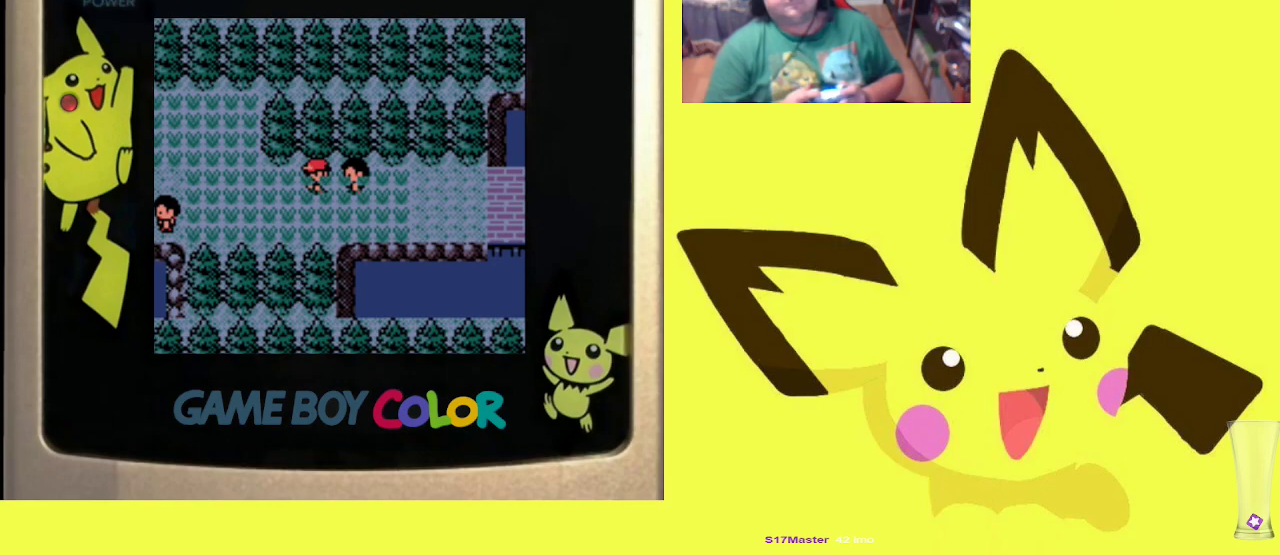
{"buttons": [], "events": [[183, "CIRCLE", "down"], [300, "CIRCLE", "up"]]}
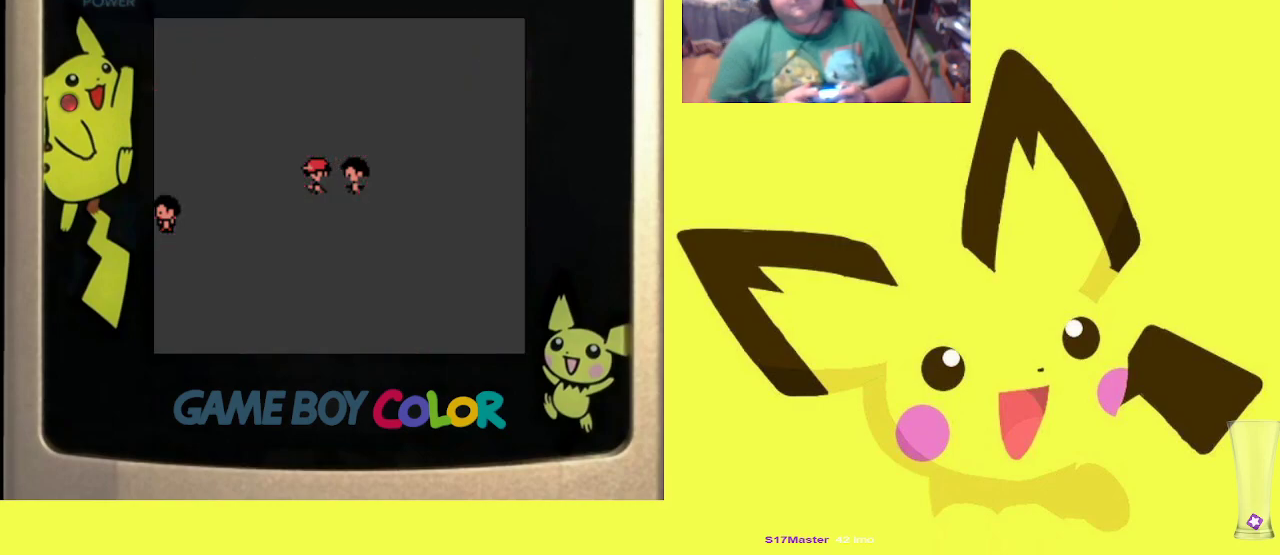
{"buttons": [], "events": []}
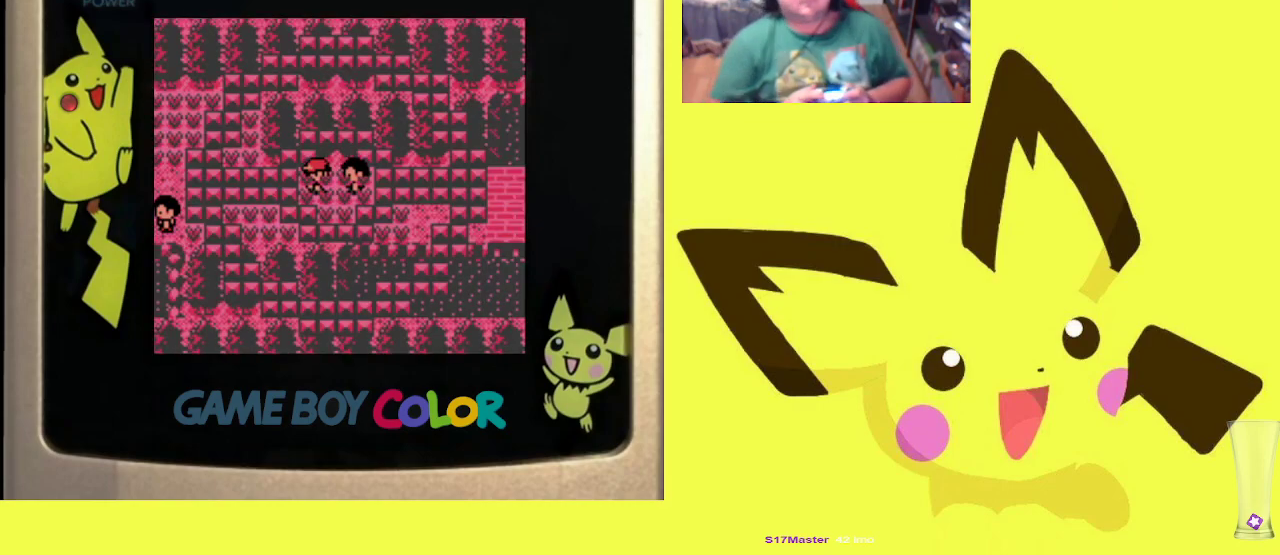
{"buttons": [], "events": []}
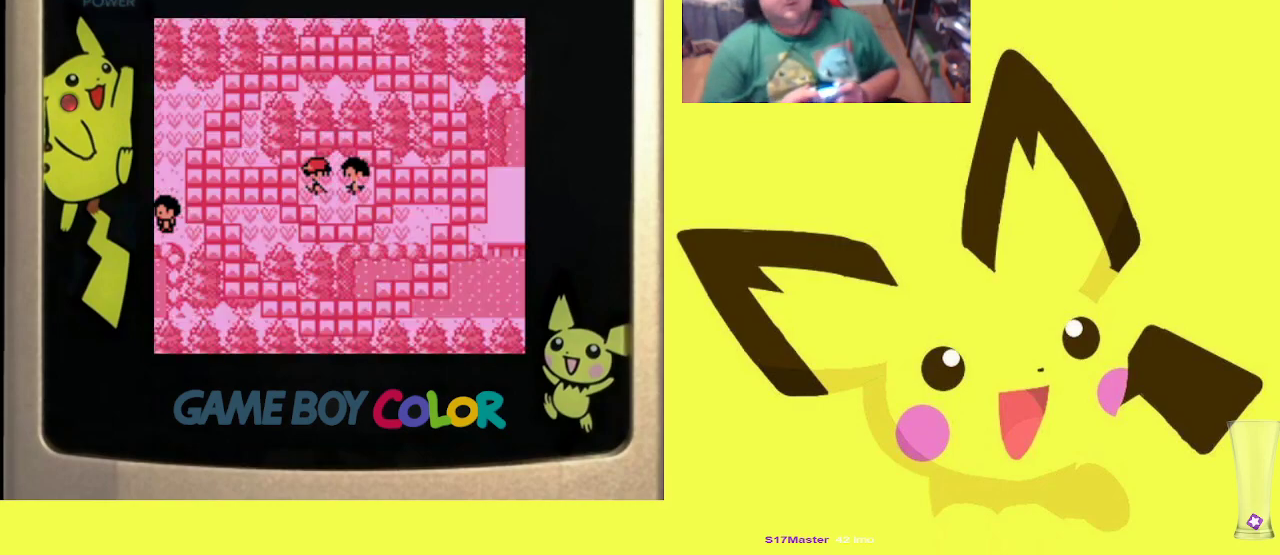
{"buttons": [], "events": []}
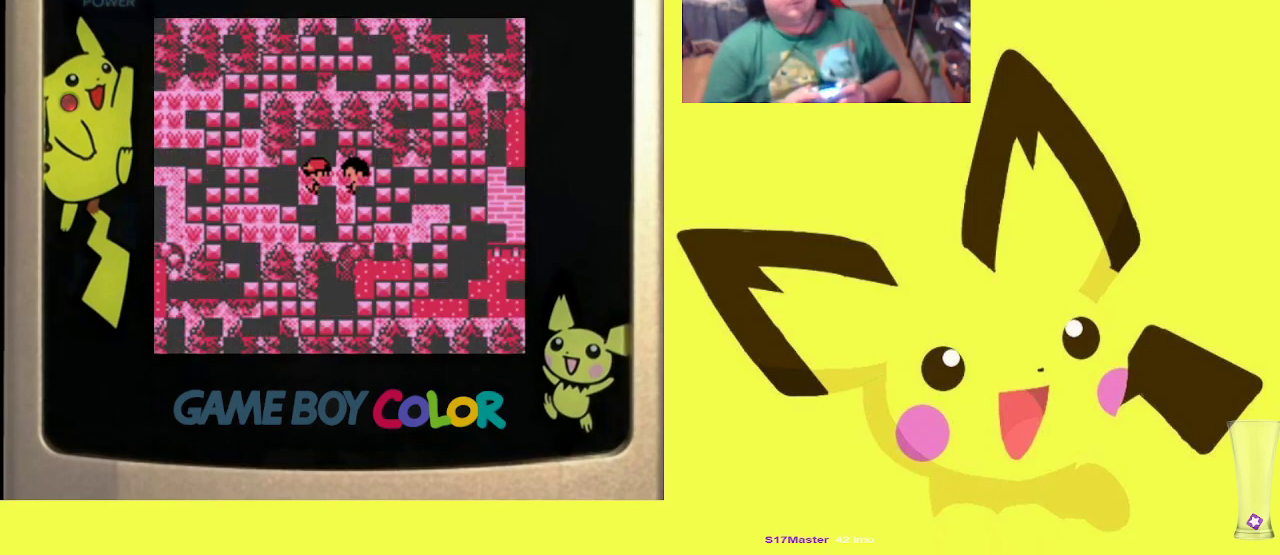
{"buttons": [], "events": [[100, "CIRCLE", "down"], [217, "CIRCLE", "up"]]}
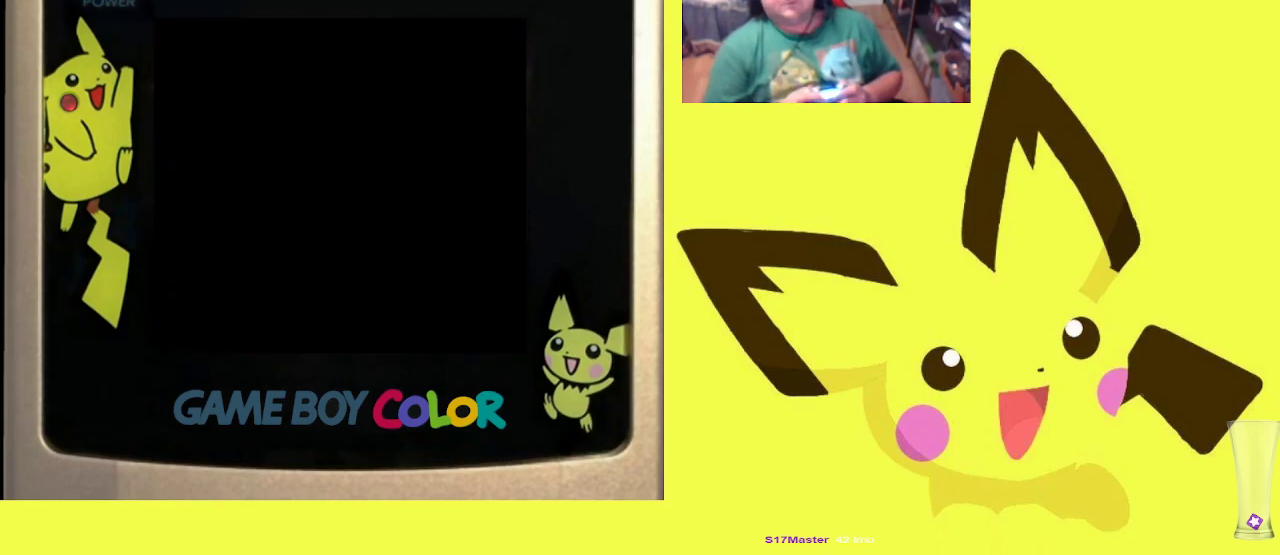
{"buttons": [], "events": []}
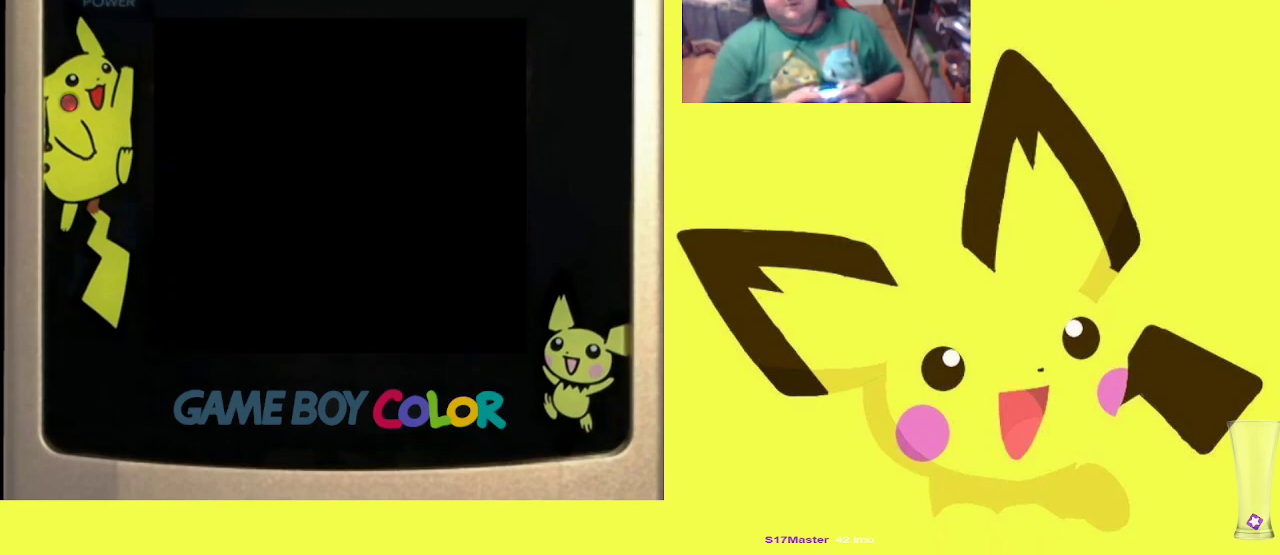
{"buttons": [], "events": []}
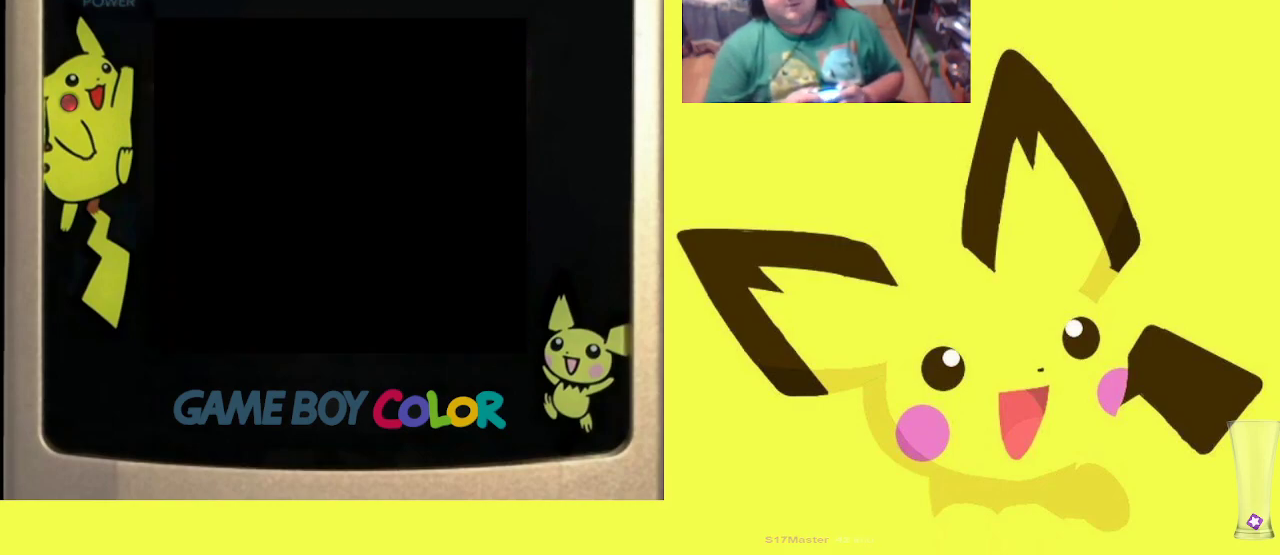
{"buttons": [], "events": []}